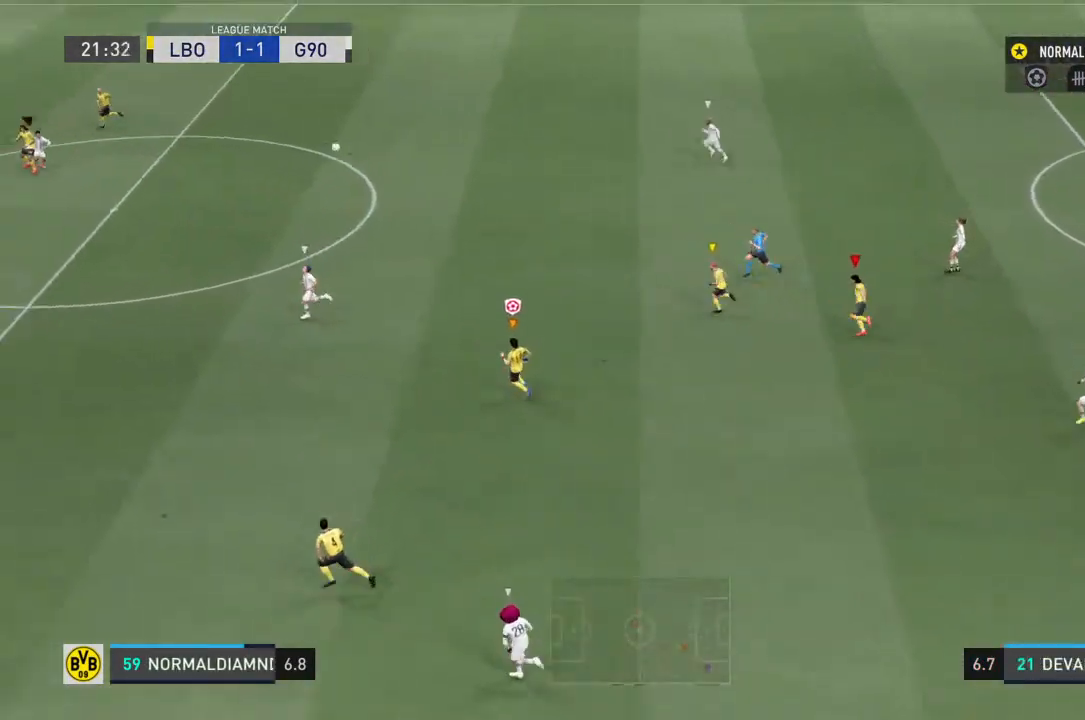
Gameplay with a controller (PlayStation layout); each line is a JSON object with the inputs held at the frame after it. "events" lists button and stick changes between this image and that frame as [ms after this image, input, new state], when the widget could be followed in between. Not read: L3 R3.
{"buttons": ["R2"], "left_stick": "up-left", "right_stick": "center", "events": []}
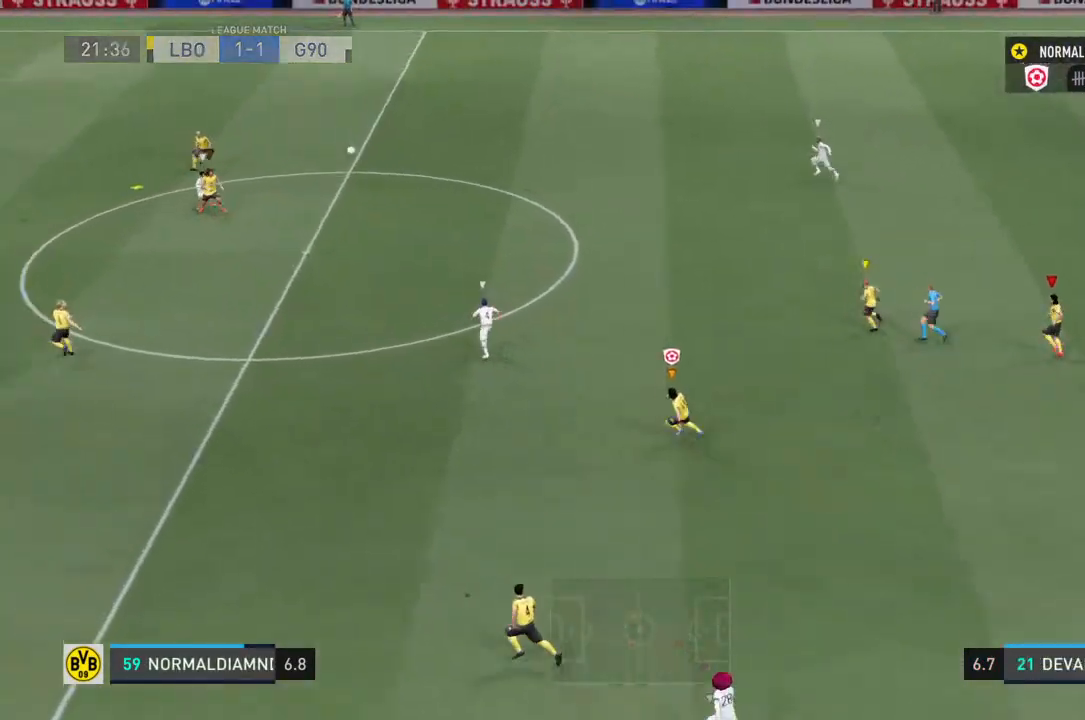
{"buttons": ["R2"], "left_stick": "up-left", "right_stick": "center", "events": []}
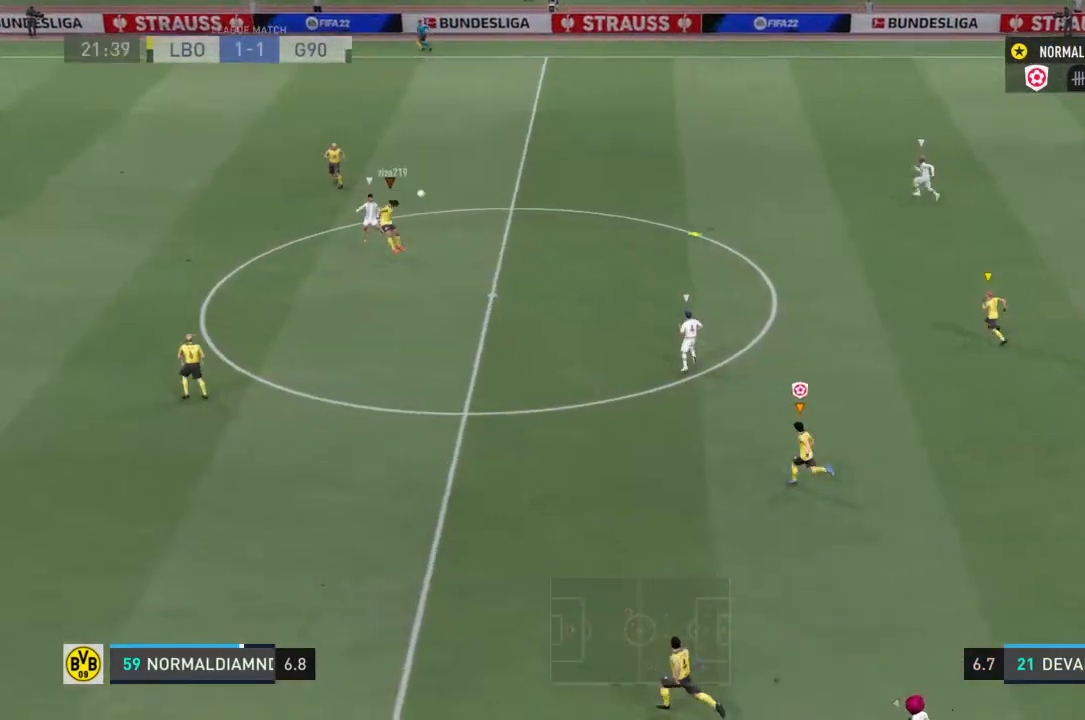
{"buttons": ["R2"], "left_stick": "up", "right_stick": "center", "events": [[433, "left_stick", "up"]]}
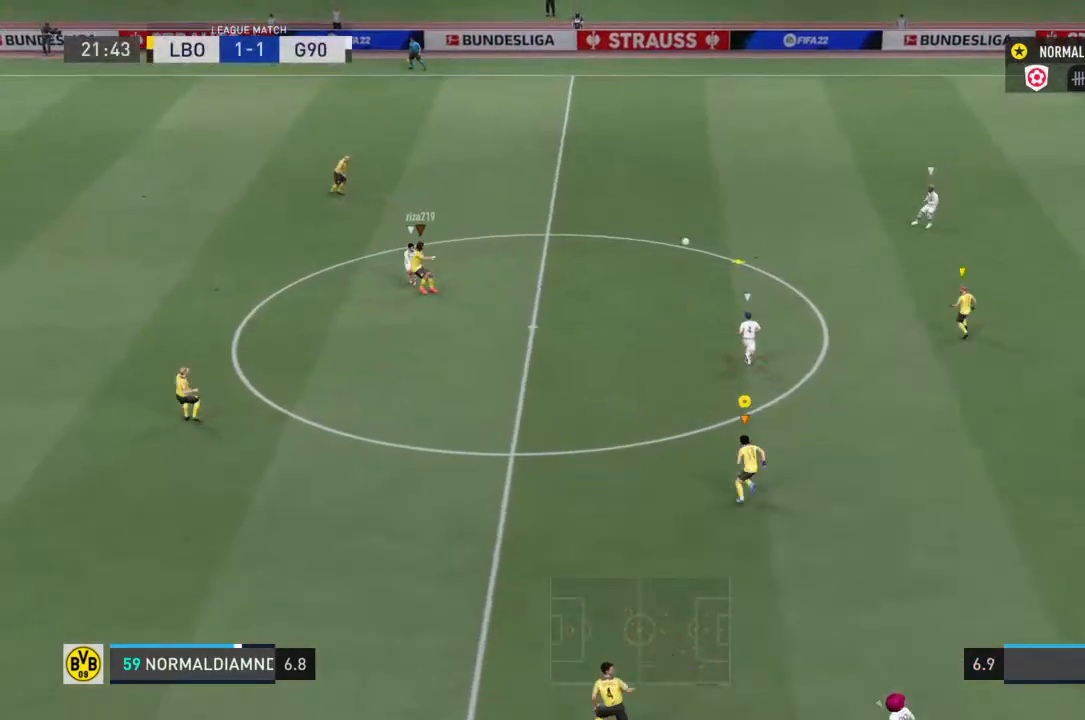
{"buttons": ["R2"], "left_stick": "up", "right_stick": "center", "events": [[33, "R2", "up"], [500, "R2", "down"]]}
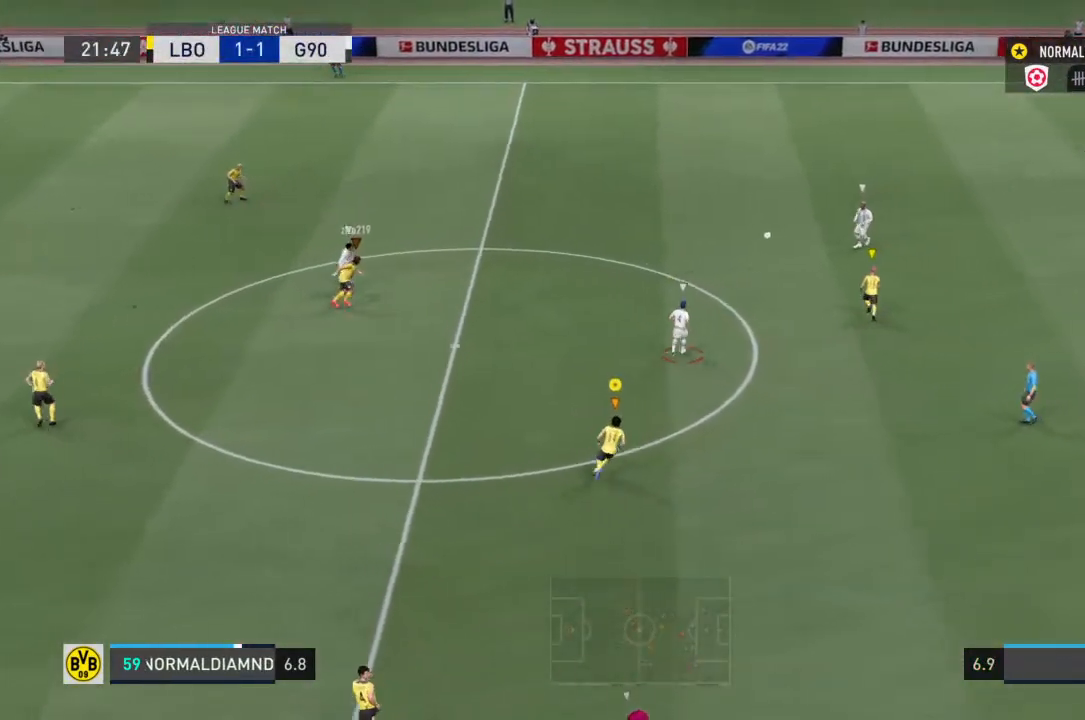
{"buttons": ["R2"], "left_stick": "up-left", "right_stick": "center", "events": [[467, "left_stick", "up-left"]]}
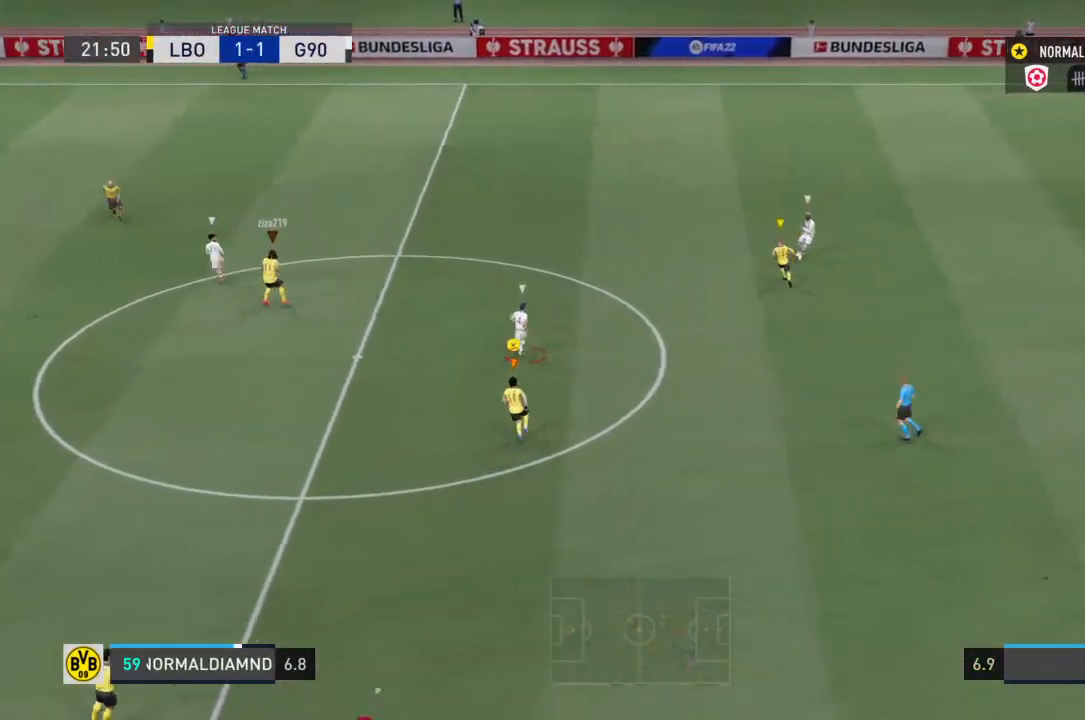
{"buttons": ["R2"], "left_stick": "up-left", "right_stick": "center", "events": []}
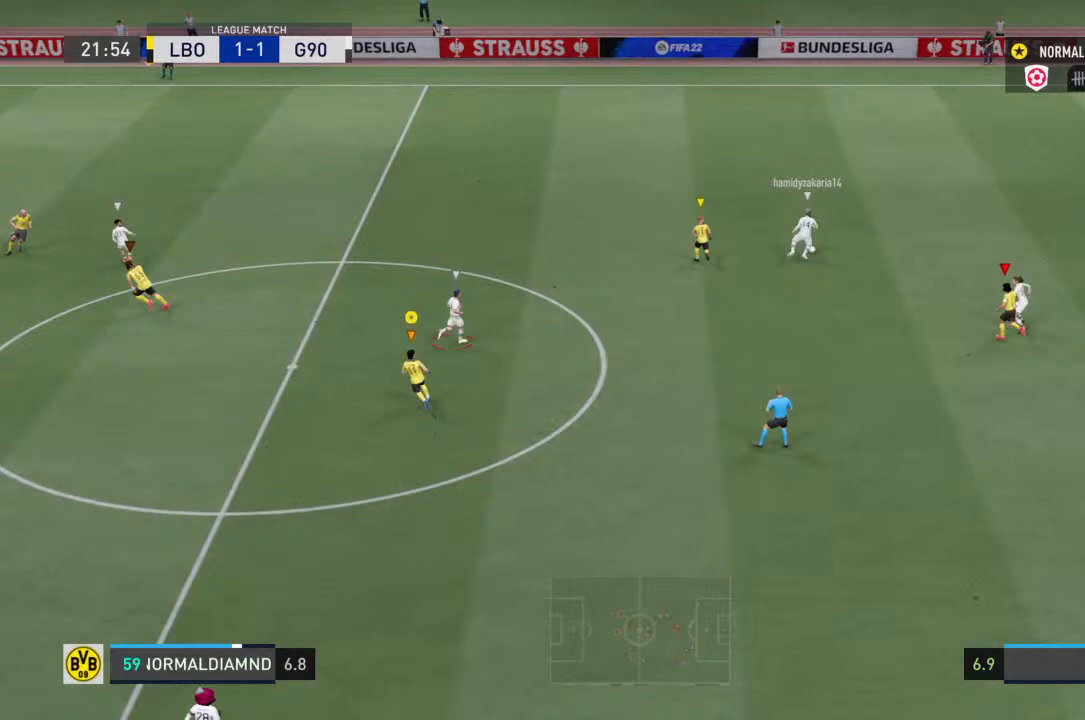
{"buttons": ["R2"], "left_stick": "center", "right_stick": "center", "events": [[67, "left_stick", "up"], [233, "R2", "up"], [367, "left_stick", "center"], [467, "R2", "down"]]}
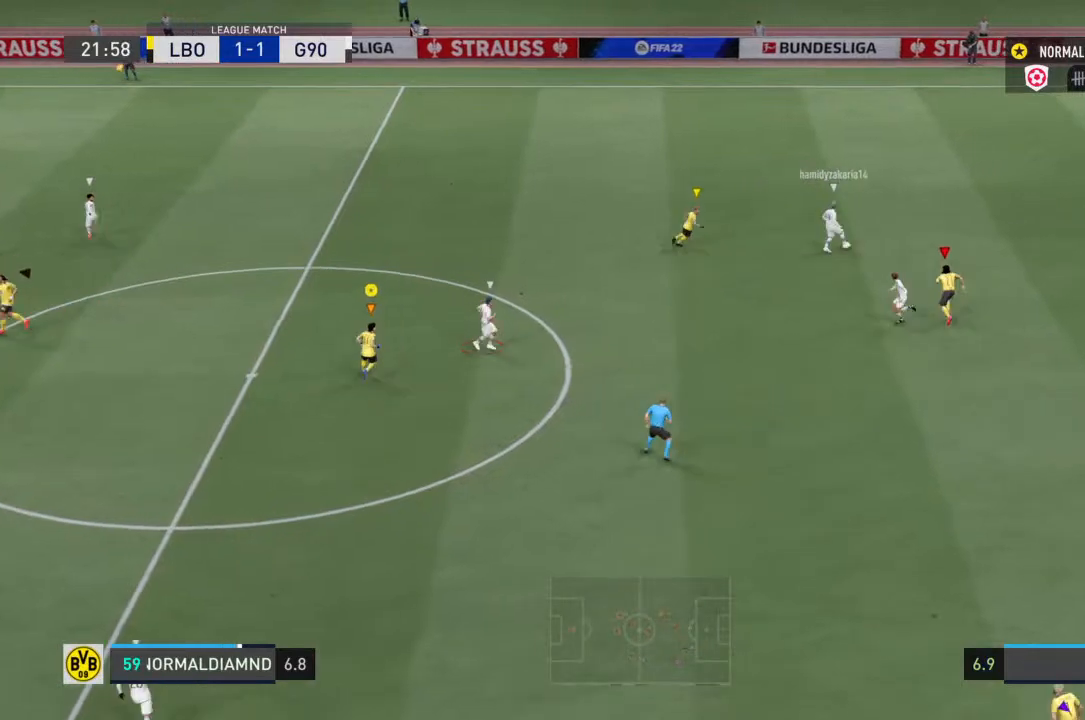
{"buttons": ["R2"], "left_stick": "right", "right_stick": "center", "events": [[133, "left_stick", "right"], [300, "left_stick", "center"], [500, "left_stick", "right"]]}
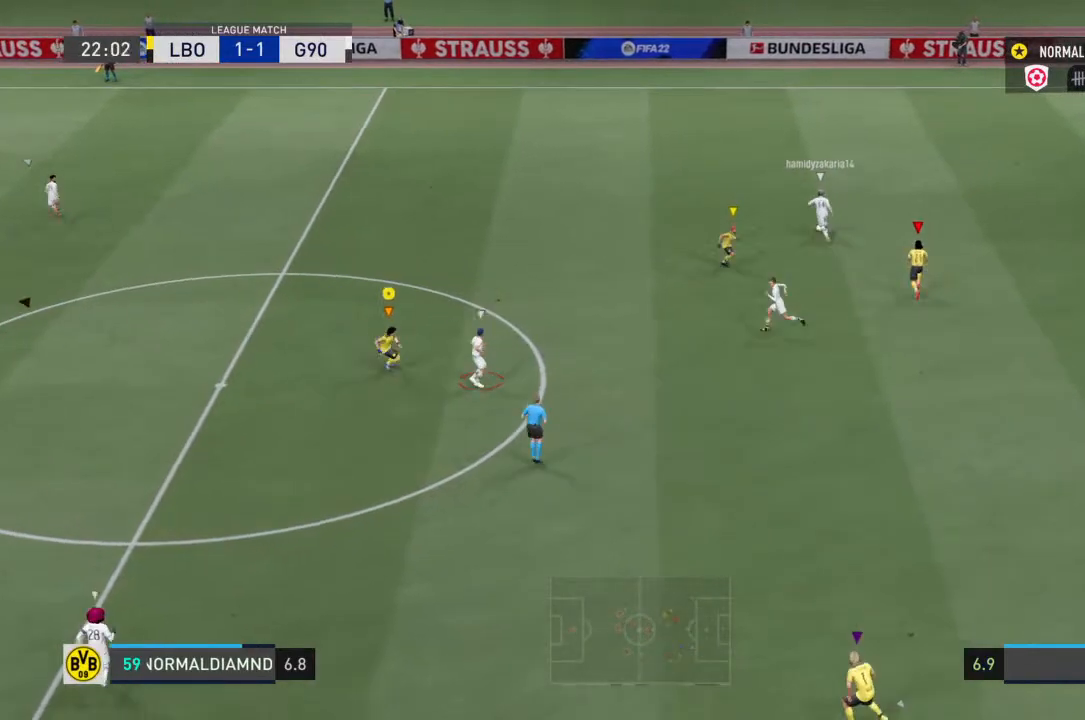
{"buttons": [], "left_stick": "left", "right_stick": "center", "events": [[133, "R2", "up"], [133, "left_stick", "center"], [233, "left_stick", "up"], [400, "left_stick", "center"], [500, "left_stick", "left"]]}
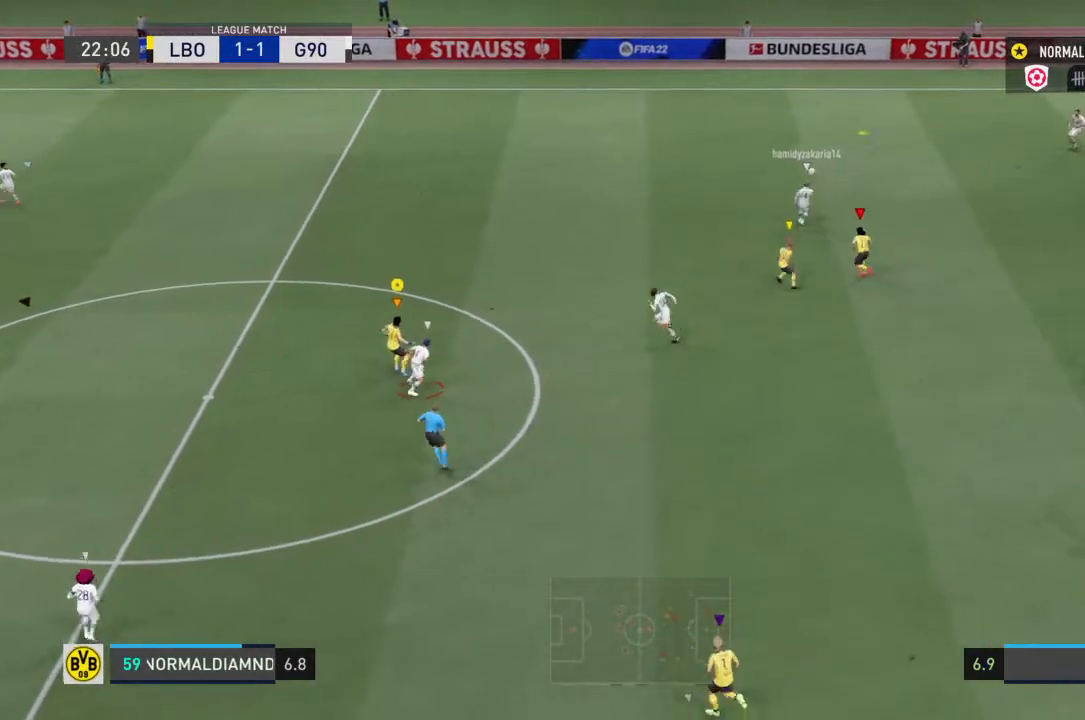
{"buttons": [], "left_stick": "left", "right_stick": "center", "events": []}
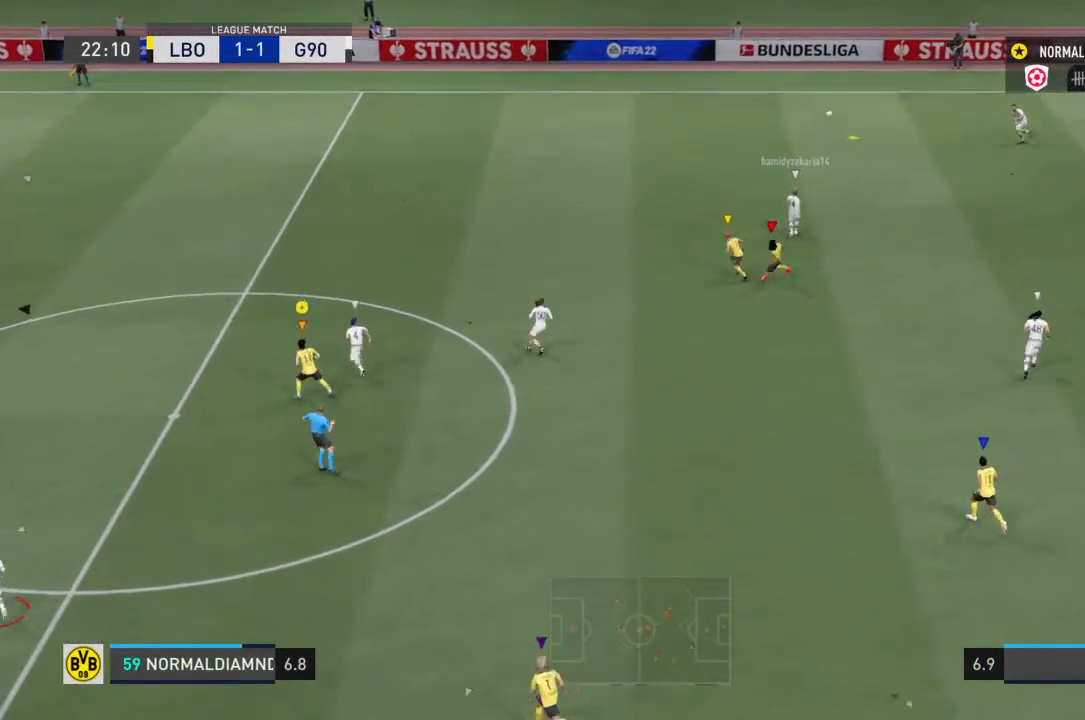
{"buttons": [], "left_stick": "center", "right_stick": "center", "events": [[67, "left_stick", "center"], [200, "left_stick", "left"], [433, "left_stick", "center"]]}
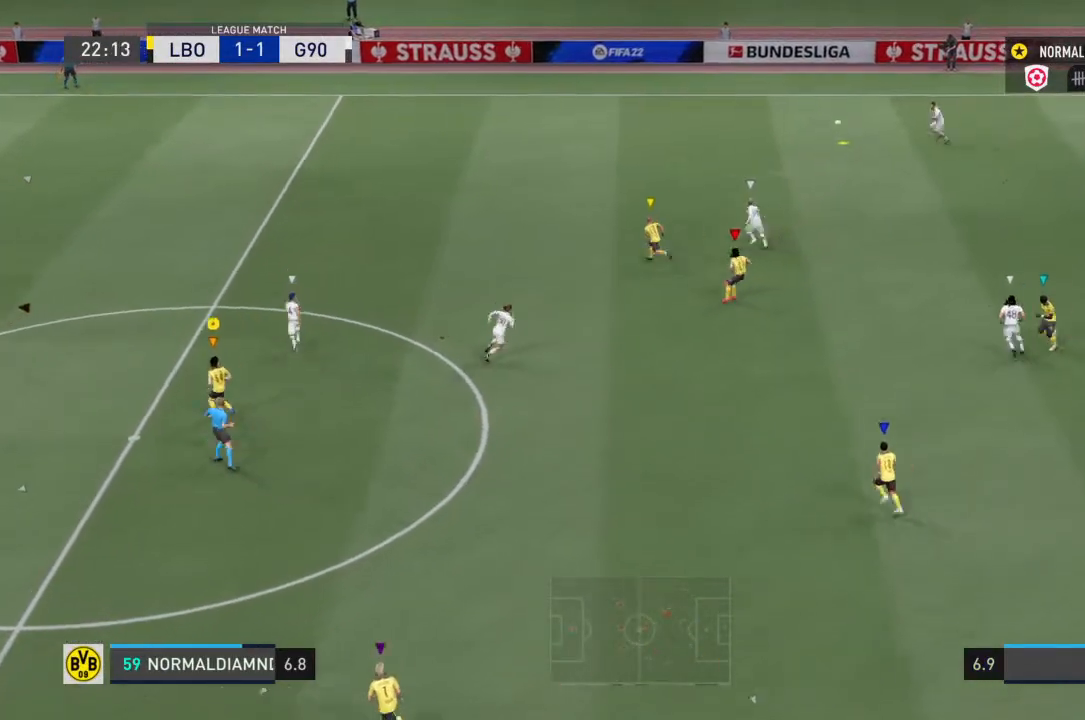
{"buttons": [], "left_stick": "left", "right_stick": "center", "events": [[133, "left_stick", "left"]]}
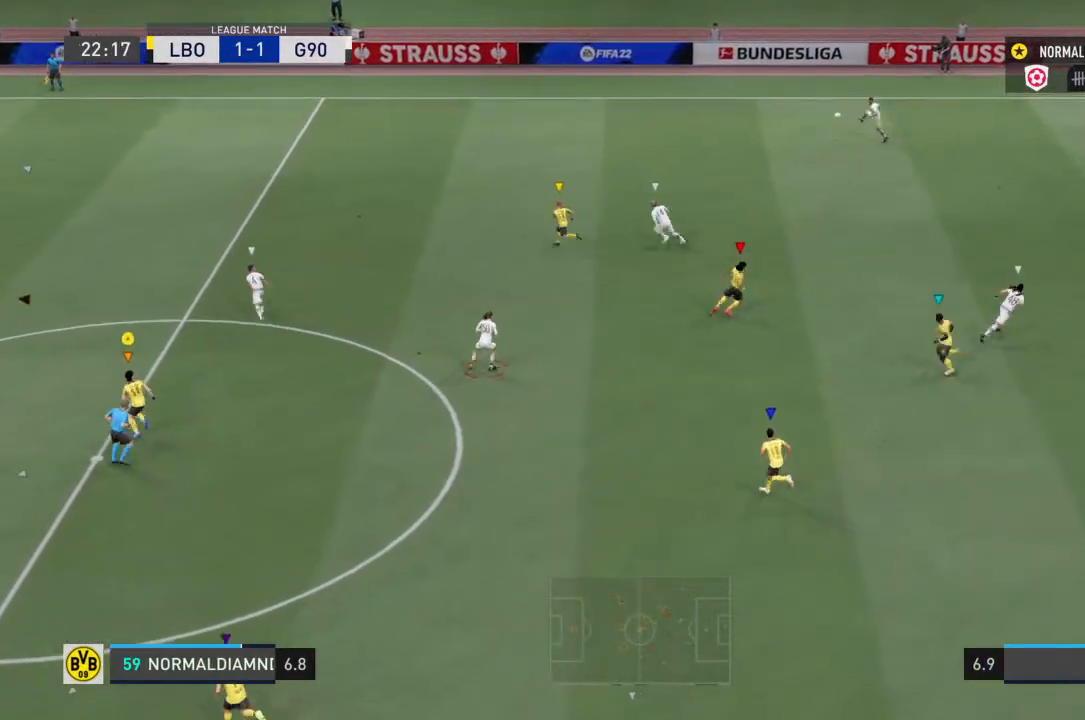
{"buttons": [], "left_stick": "center", "right_stick": "center", "events": [[100, "left_stick", "up-right"], [367, "left_stick", "right"], [467, "left_stick", "center"]]}
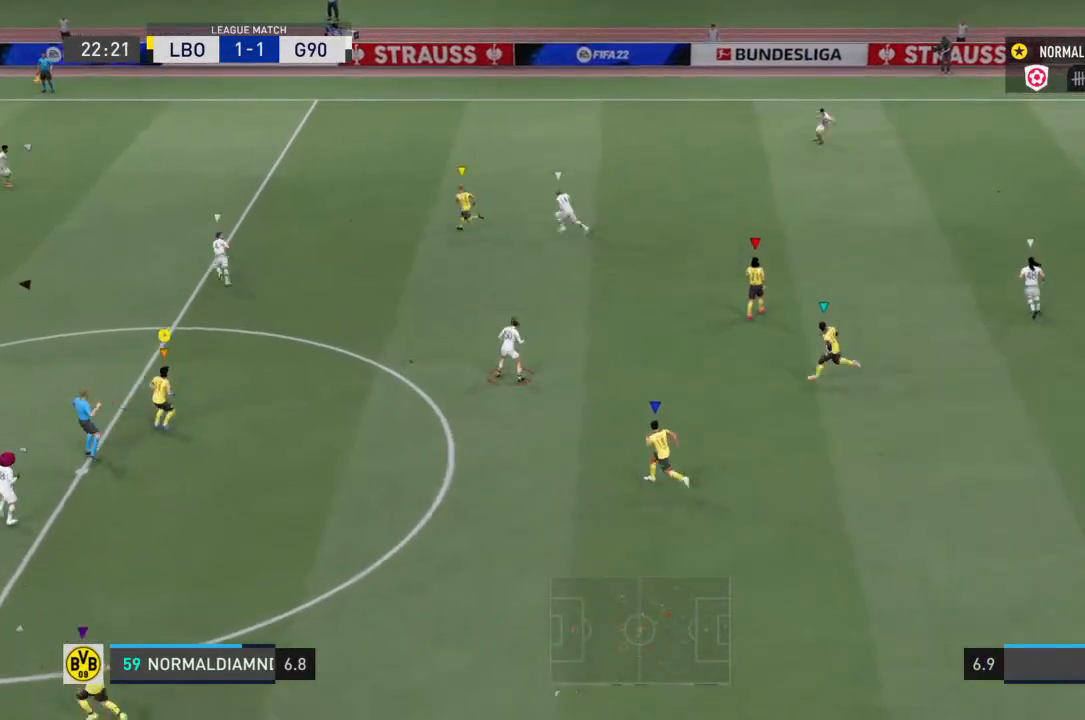
{"buttons": [], "left_stick": "right", "right_stick": "center", "events": [[367, "left_stick", "right"]]}
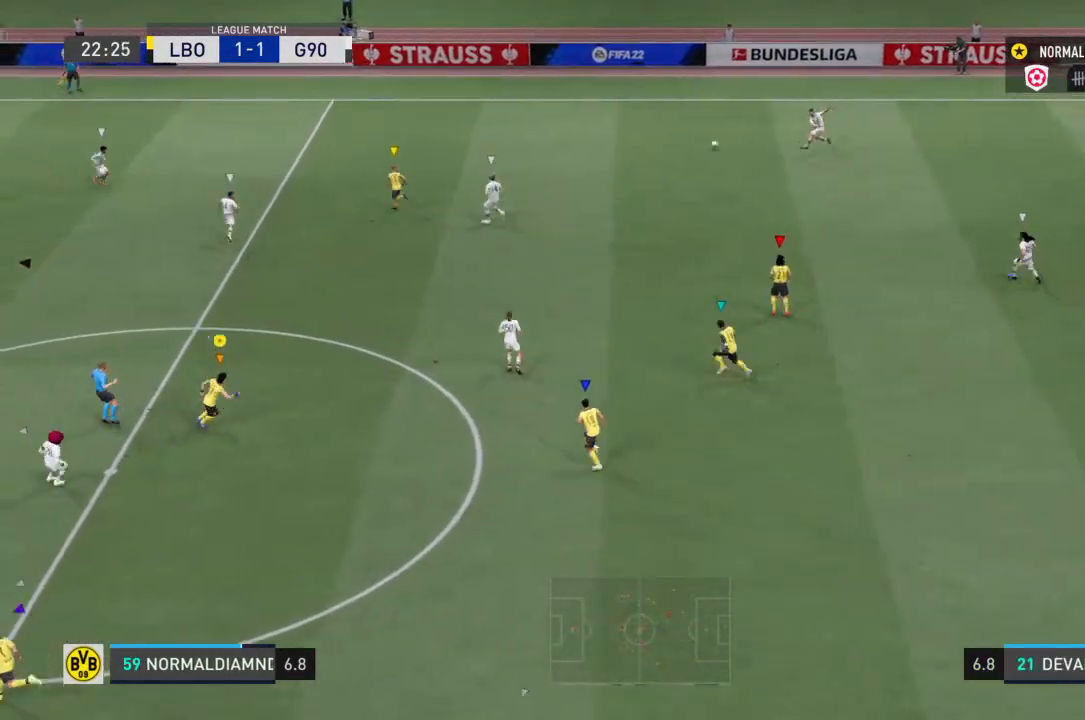
{"buttons": [], "left_stick": "down-left", "right_stick": "center", "events": [[100, "left_stick", "center"], [200, "left_stick", "left"], [267, "left_stick", "down-left"]]}
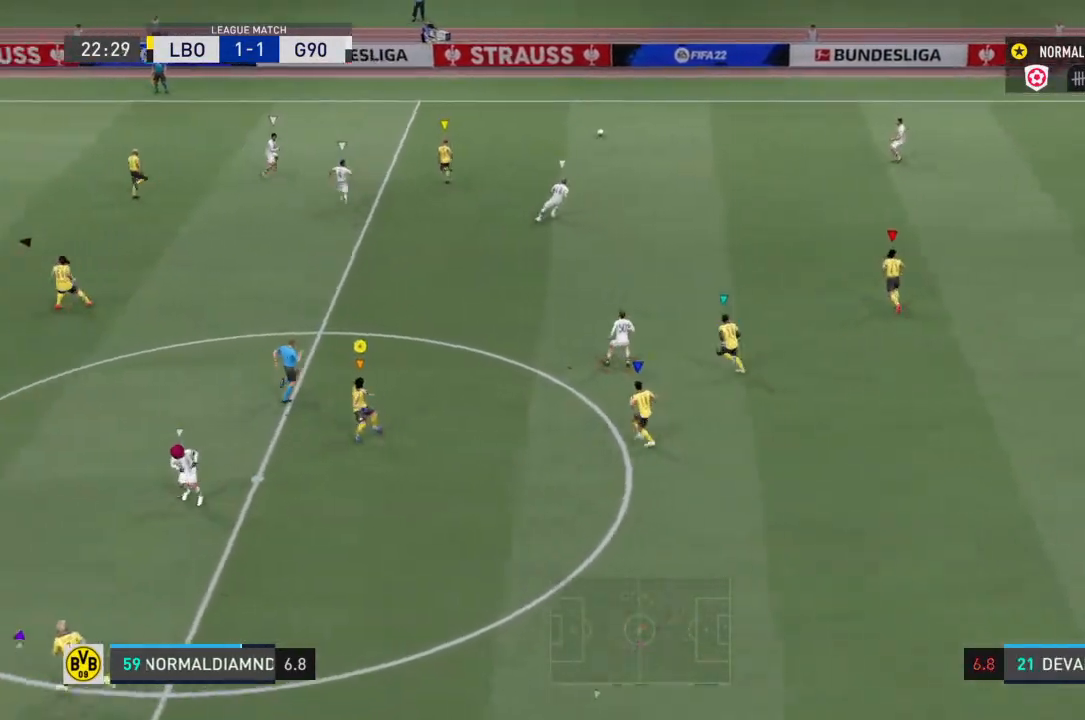
{"buttons": [], "left_stick": "left", "right_stick": "center", "events": [[67, "R2", "down"], [133, "left_stick", "left"], [467, "R2", "up"]]}
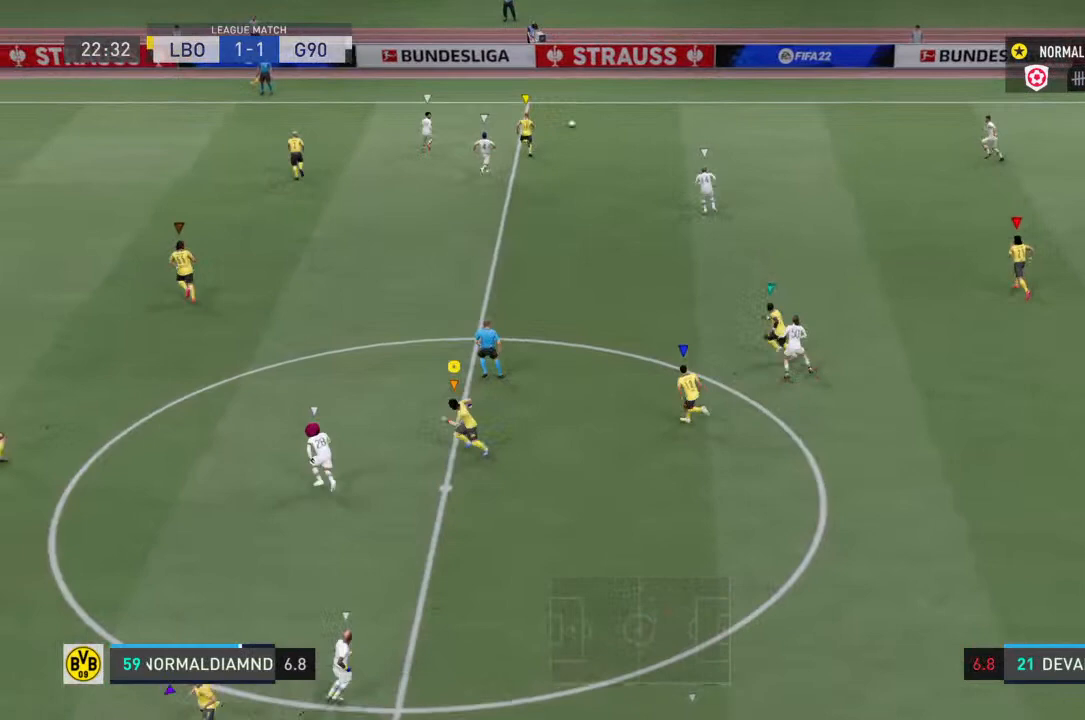
{"buttons": [], "left_stick": "up-left", "right_stick": "center", "events": [[133, "left_stick", "up-left"]]}
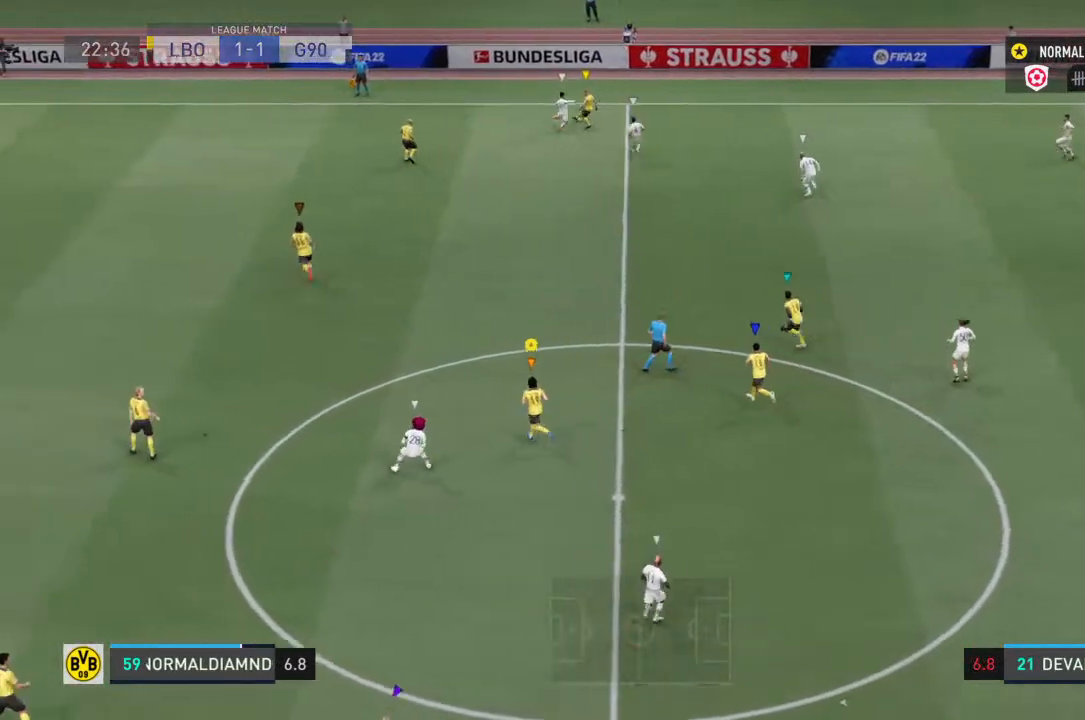
{"buttons": [], "left_stick": "center", "right_stick": "center", "events": [[300, "left_stick", "center"]]}
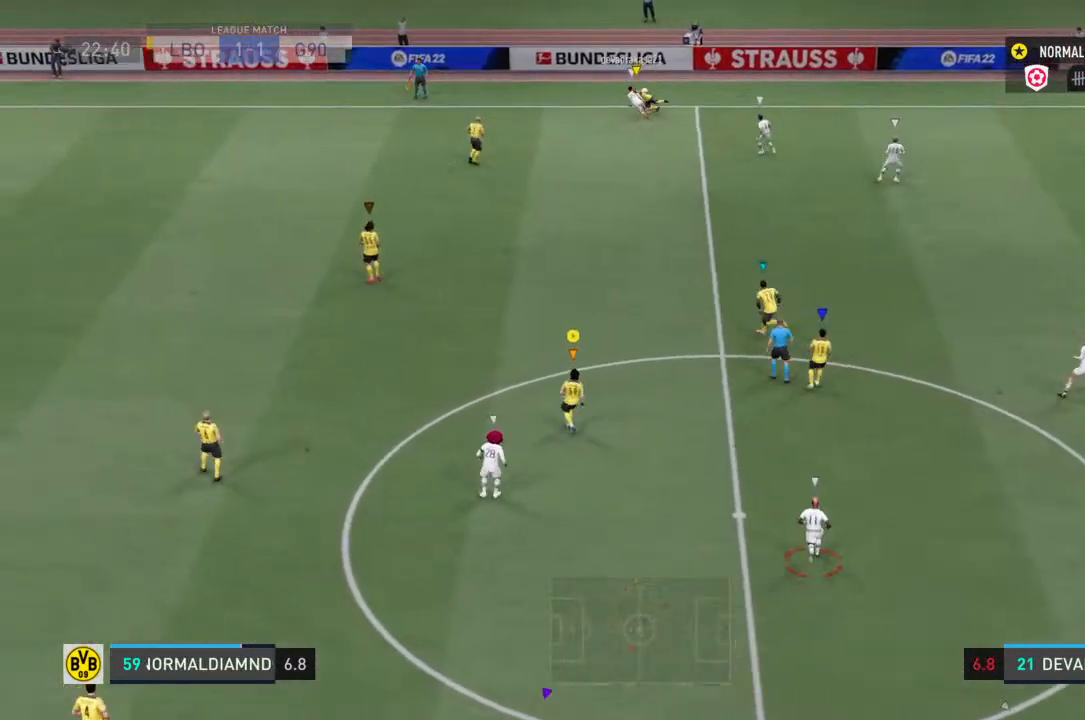
{"buttons": [], "left_stick": "center", "right_stick": "center", "events": []}
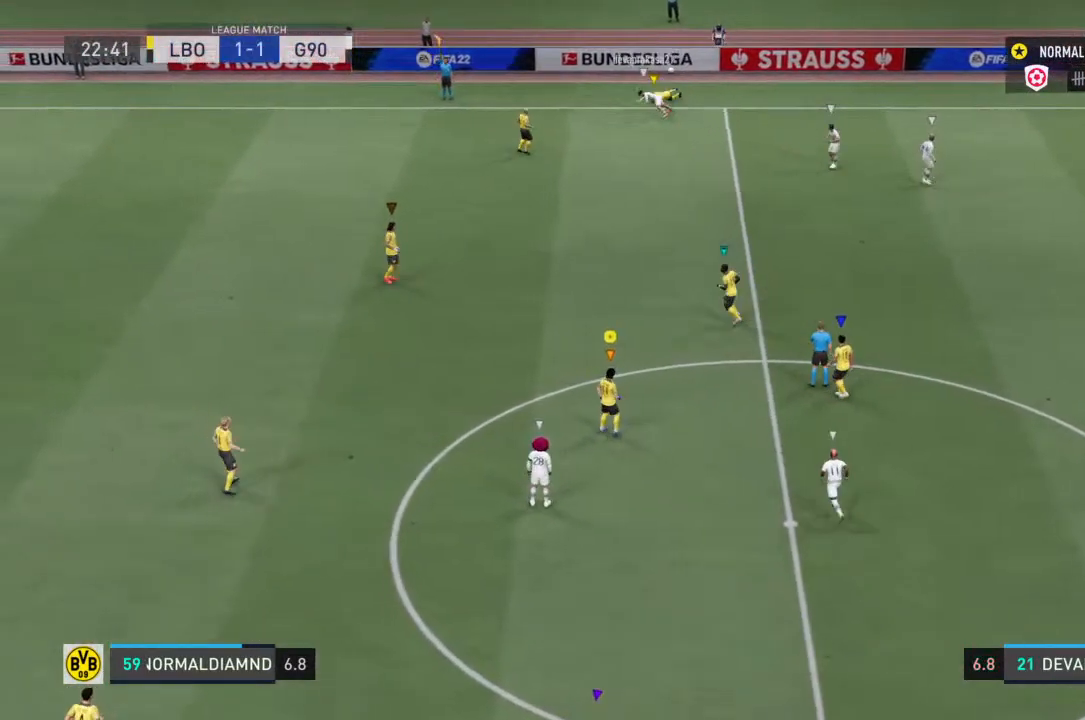
{"buttons": ["CROSS"], "left_stick": "center", "right_stick": "center", "events": [[267, "CROSS", "down"]]}
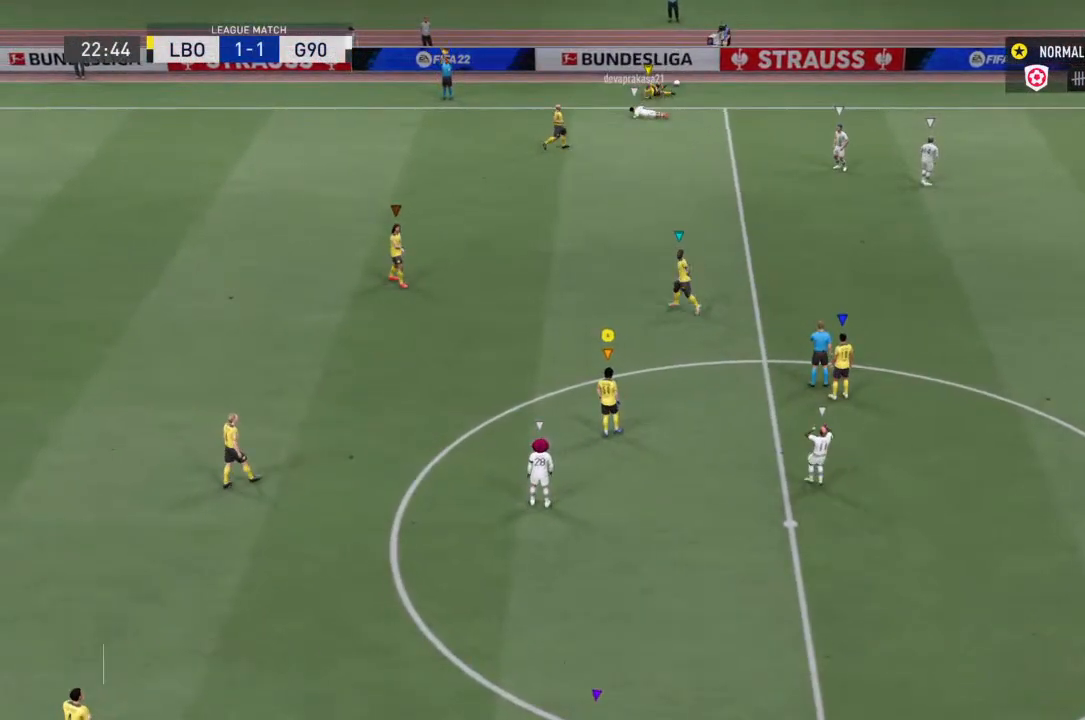
{"buttons": [], "left_stick": "center", "right_stick": "center", "events": [[100, "CROSS", "up"]]}
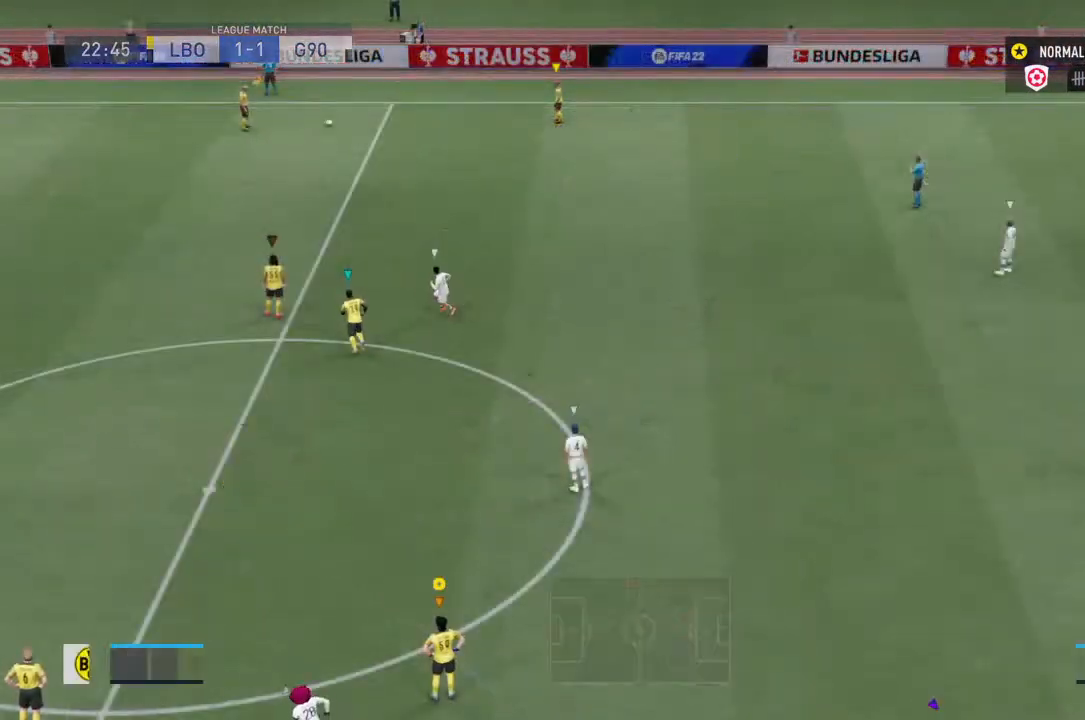
{"buttons": [], "left_stick": "center", "right_stick": "center", "events": []}
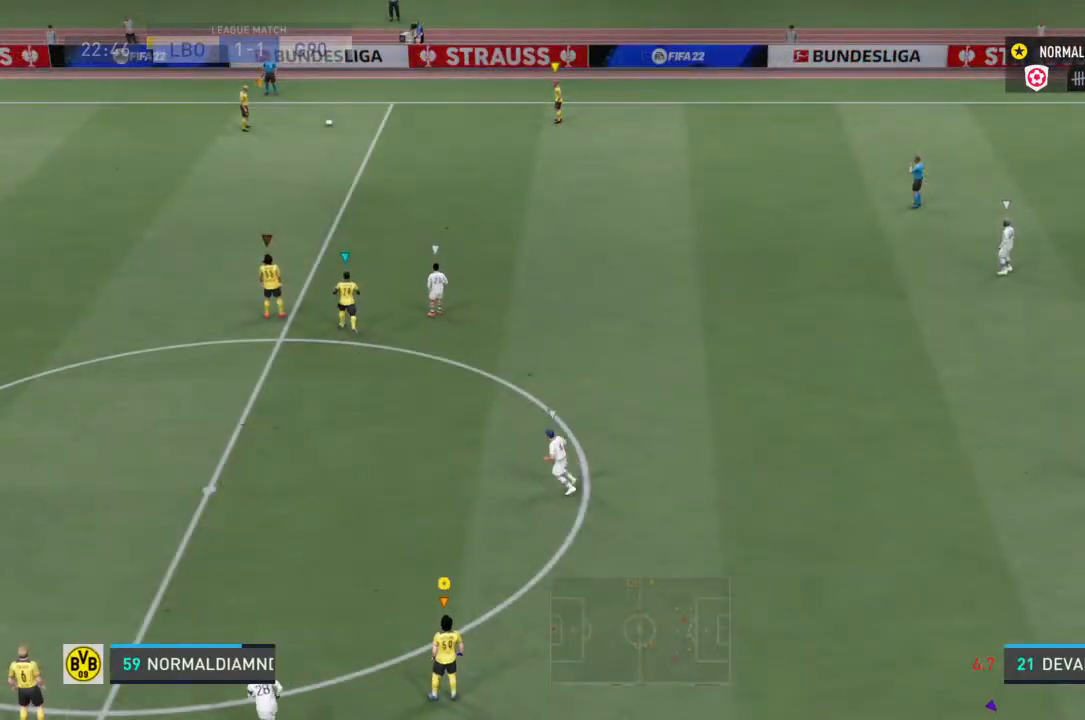
{"buttons": ["R2"], "left_stick": "up", "right_stick": "center", "events": [[33, "left_stick", "up-right"], [67, "R2", "down"], [167, "left_stick", "up"]]}
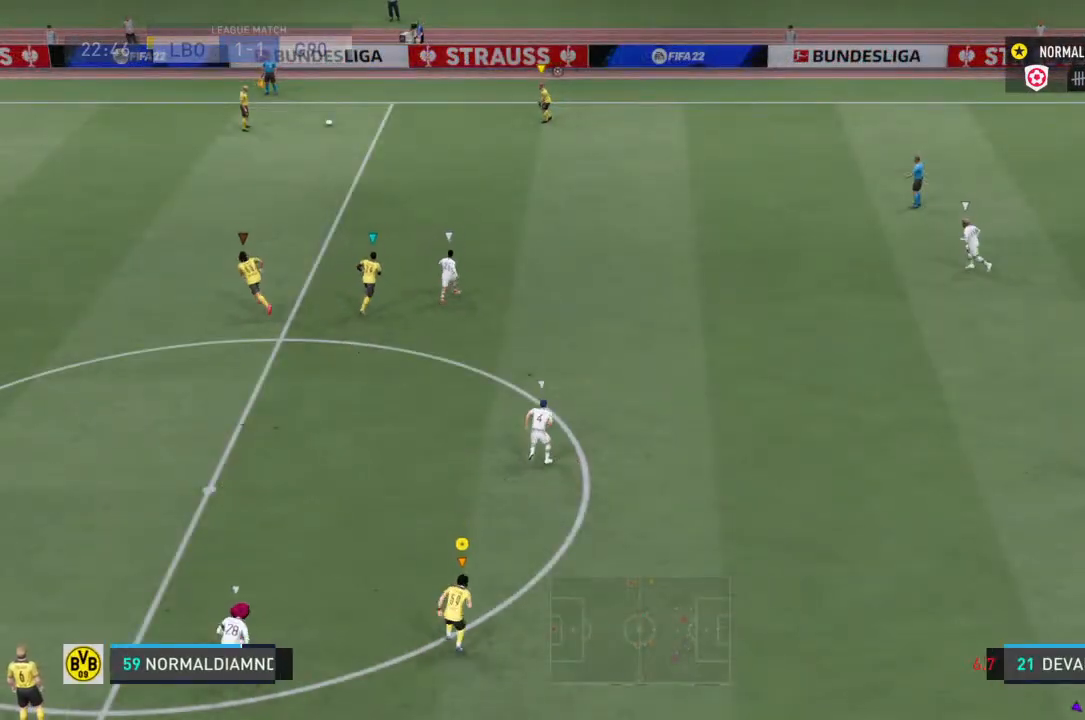
{"buttons": ["R2"], "left_stick": "up", "right_stick": "center", "events": []}
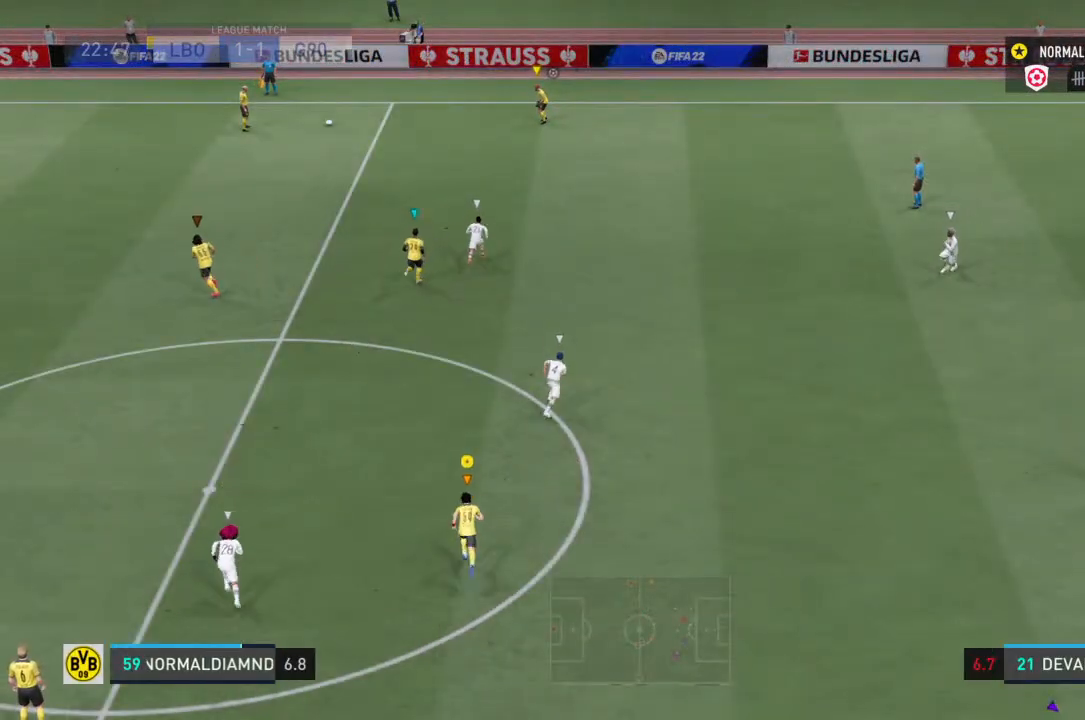
{"buttons": [], "left_stick": "up", "right_stick": "center", "events": [[33, "R2", "up"]]}
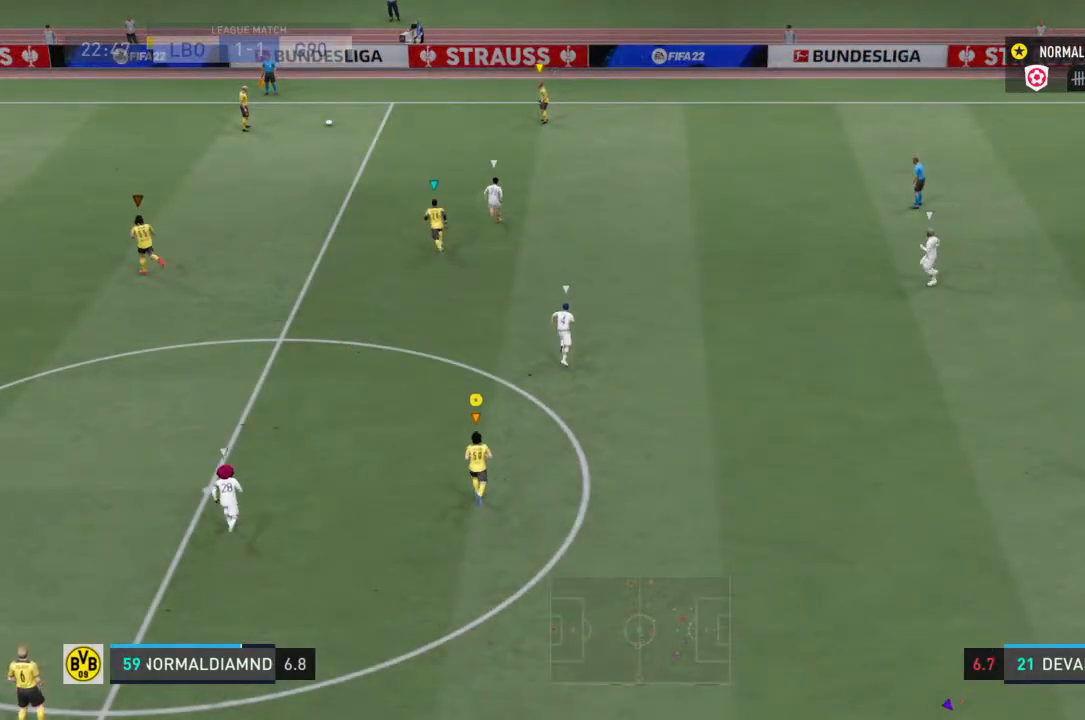
{"buttons": [], "left_stick": "up", "right_stick": "center", "events": []}
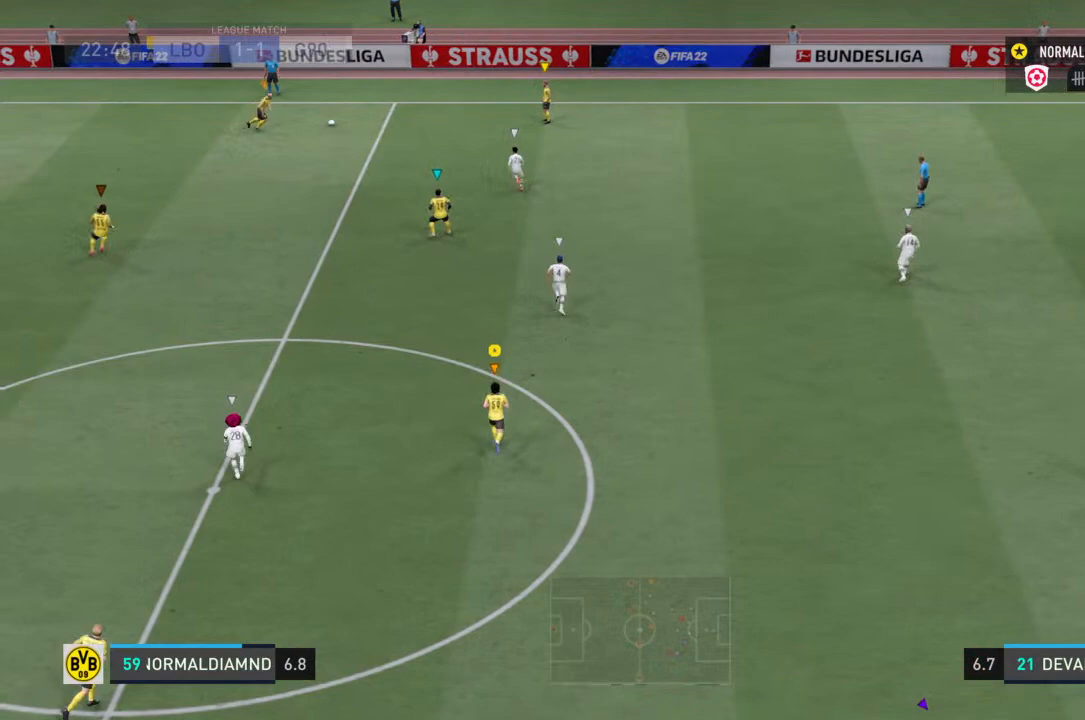
{"buttons": [], "left_stick": "up", "right_stick": "center", "events": []}